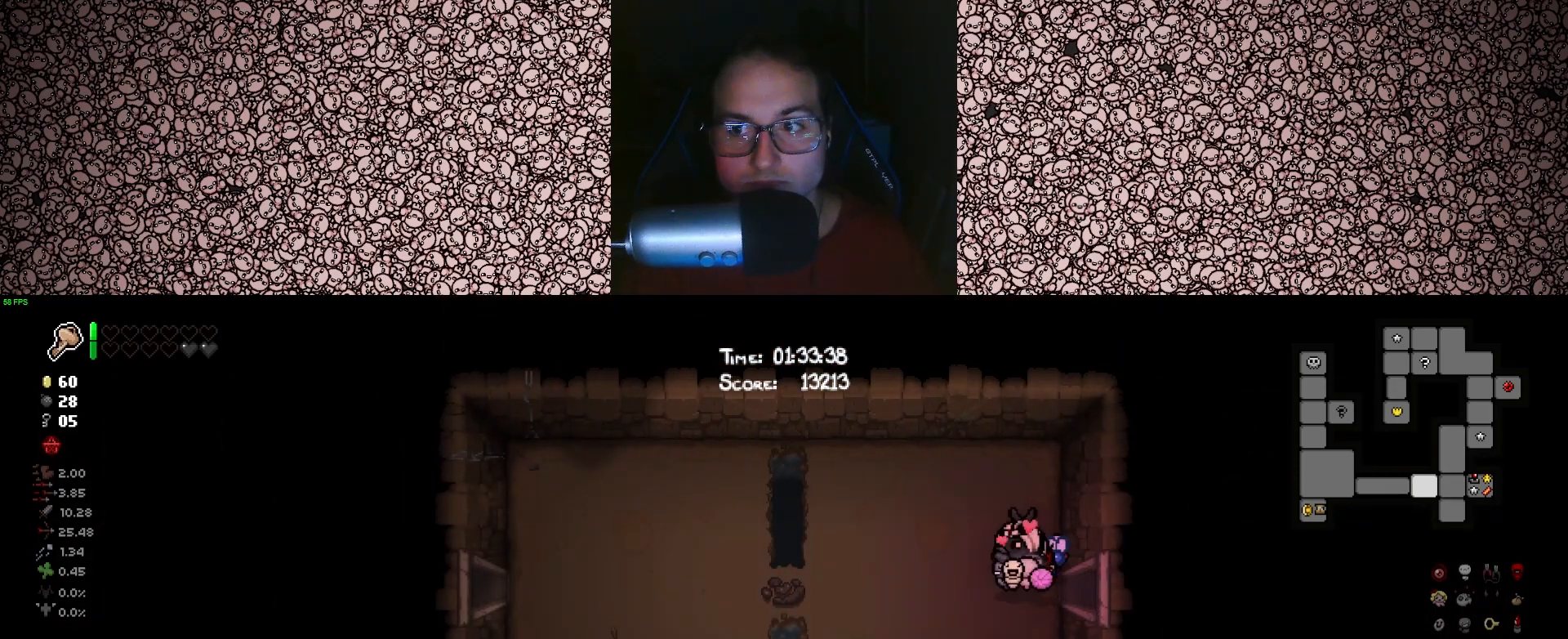
Gameplay with keyboard; each line is a JSON object with the keys held at the frame after it. "events" lists presses ("down") and releases ("up") of "a", "ctrl", "d", "down", "e", "escape", "f", "left", "q", "r", "right", "s", "space", "tab", "up" and "w" between this image and that frame as [ms after this image, input, new state], when the widget could be followed in between. No other keys are recorded. Mouse input is not recorded.
{"keys": ["a", "tab", "up"], "events": [[450, "up", "down"]]}
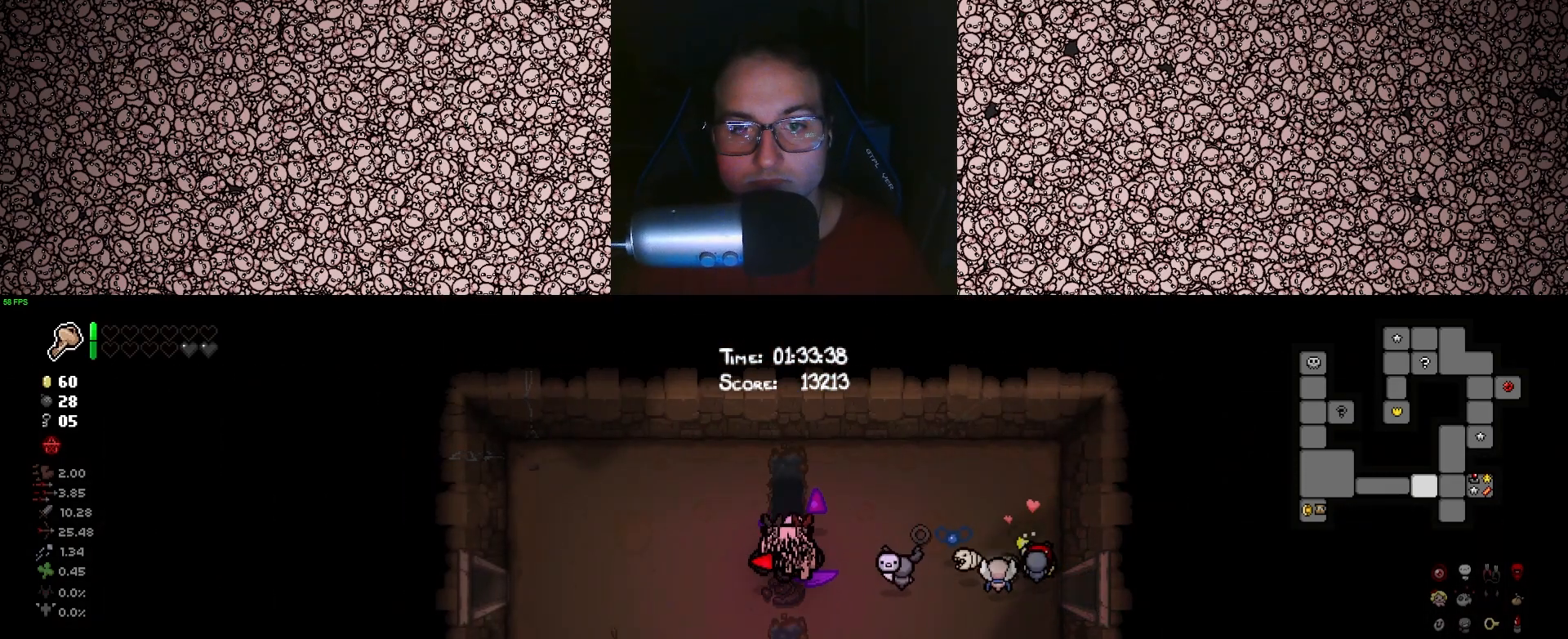
{"keys": ["a", "tab"], "events": [[16, "up", "up"], [166, "down", "down"], [283, "down", "up"]]}
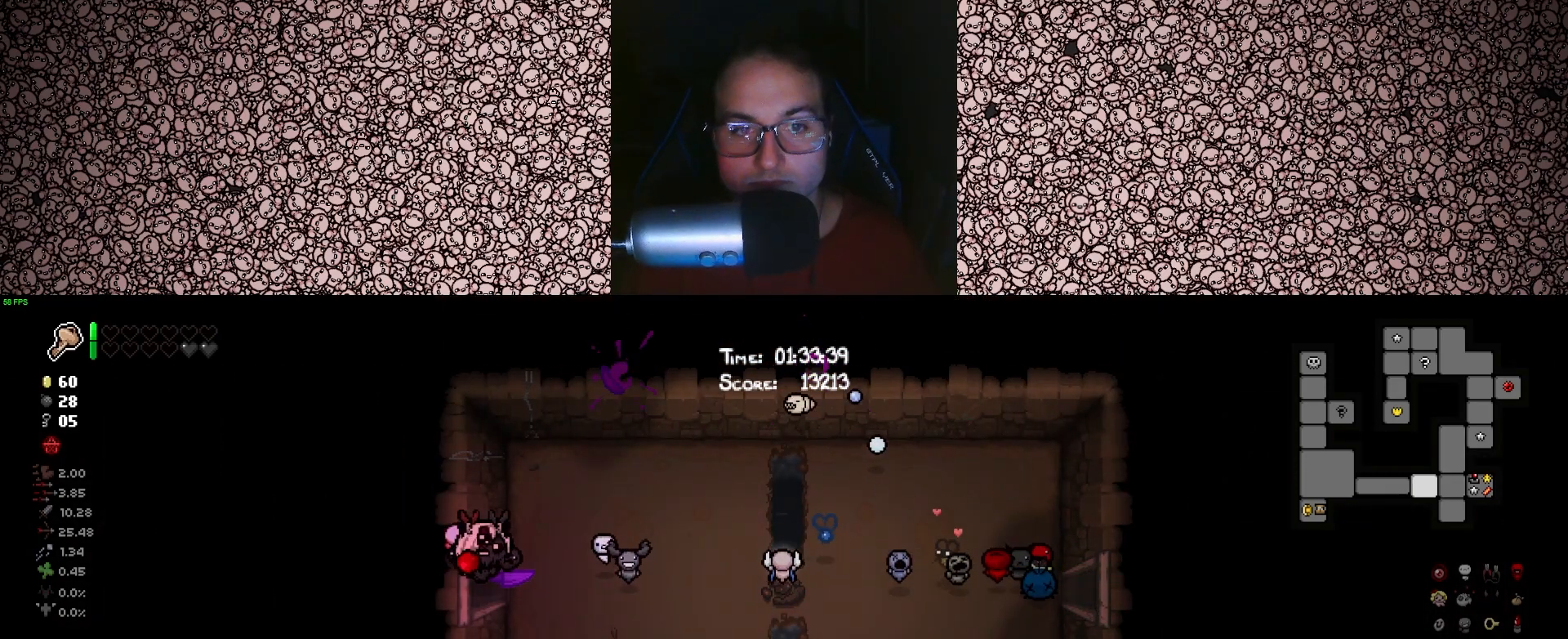
{"keys": ["a", "tab"], "events": []}
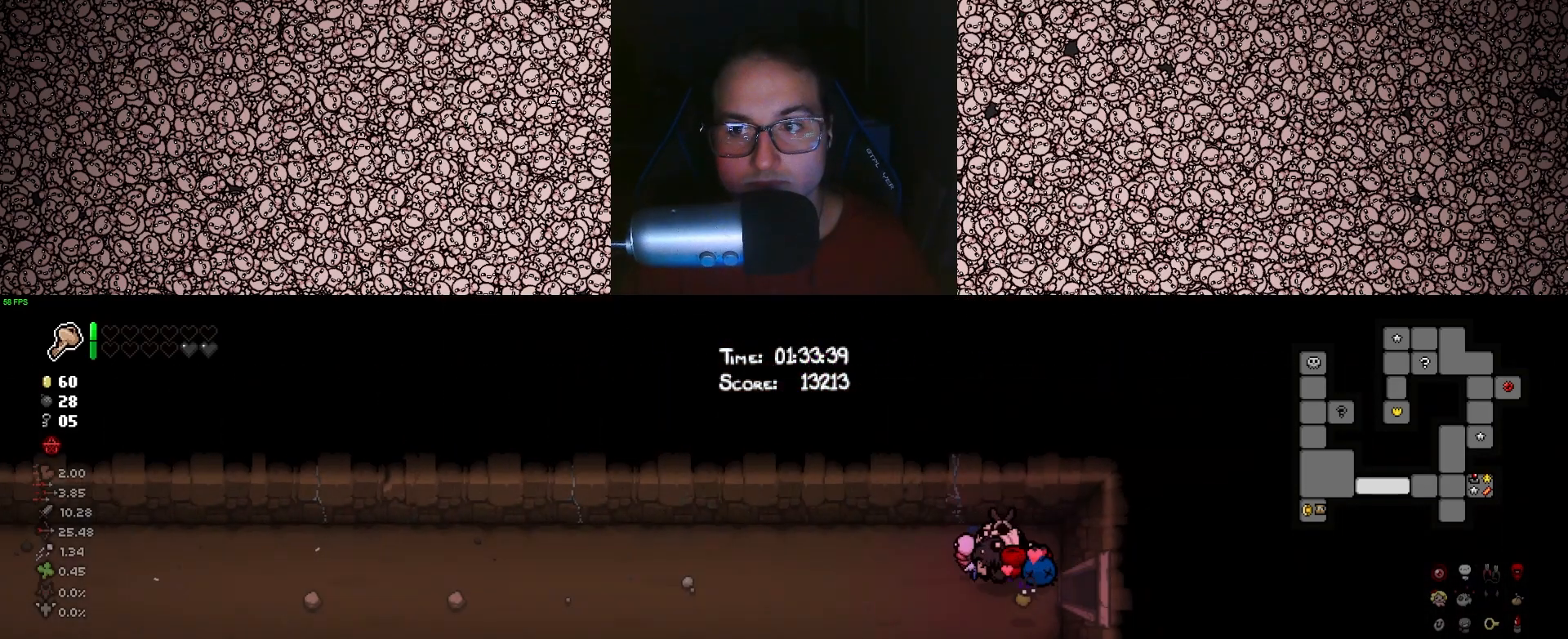
{"keys": ["a", "tab"], "events": []}
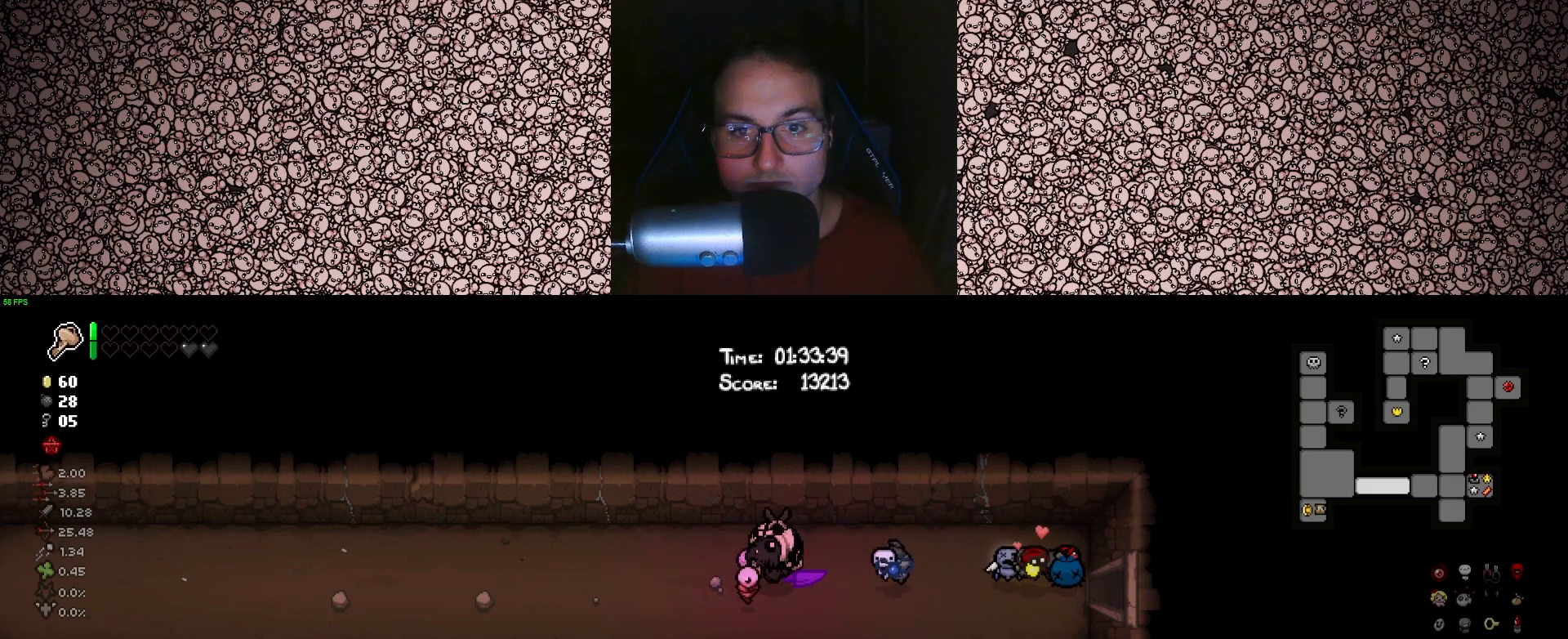
{"keys": ["a", "tab"], "events": [[316, "up", "down"], [400, "up", "up"]]}
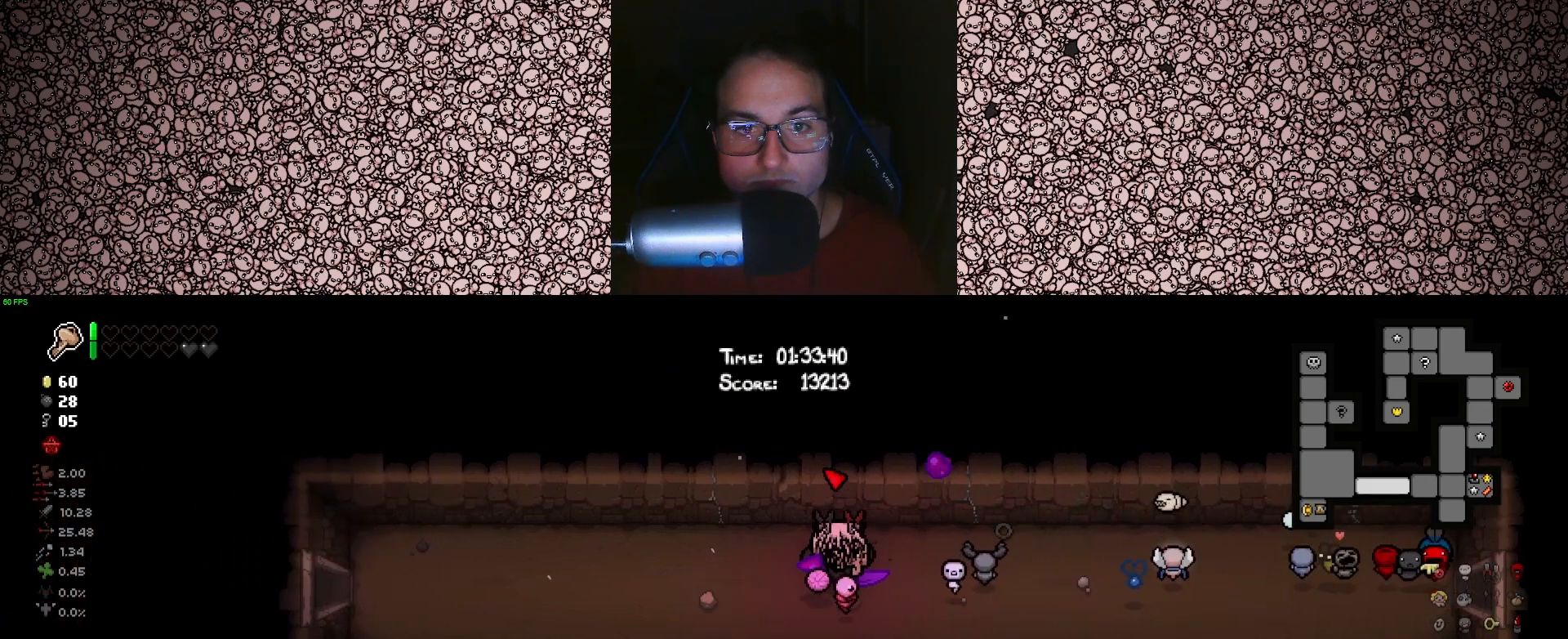
{"keys": ["a", "tab"], "events": [[16, "down", "down"], [133, "down", "up"]]}
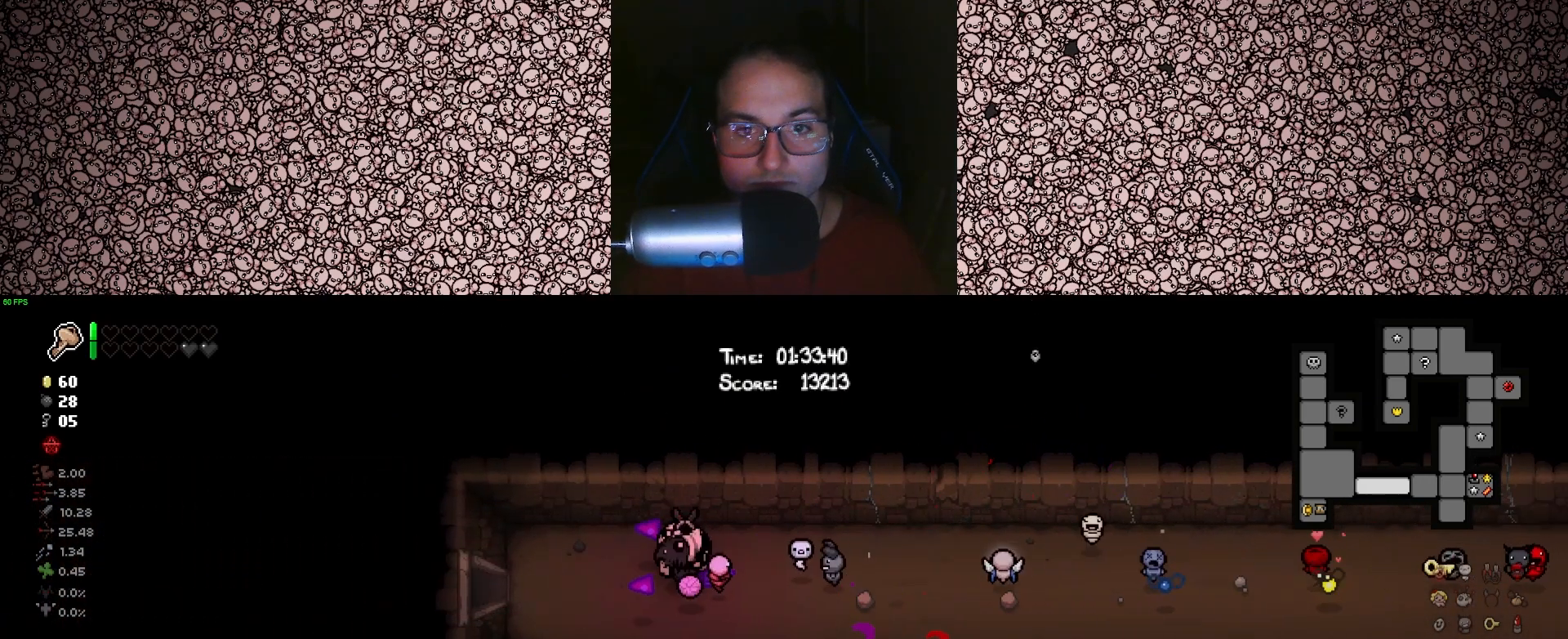
{"keys": ["a", "tab"], "events": []}
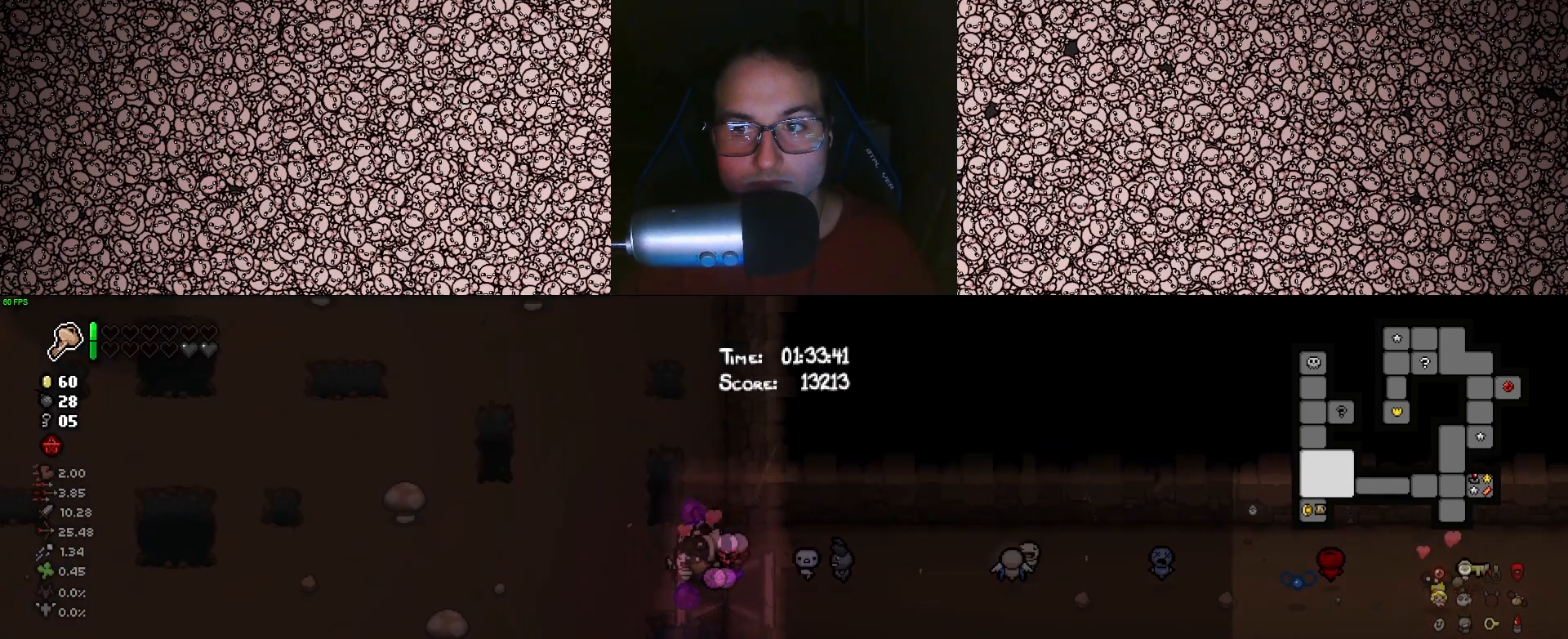
{"keys": ["a", "tab"], "events": []}
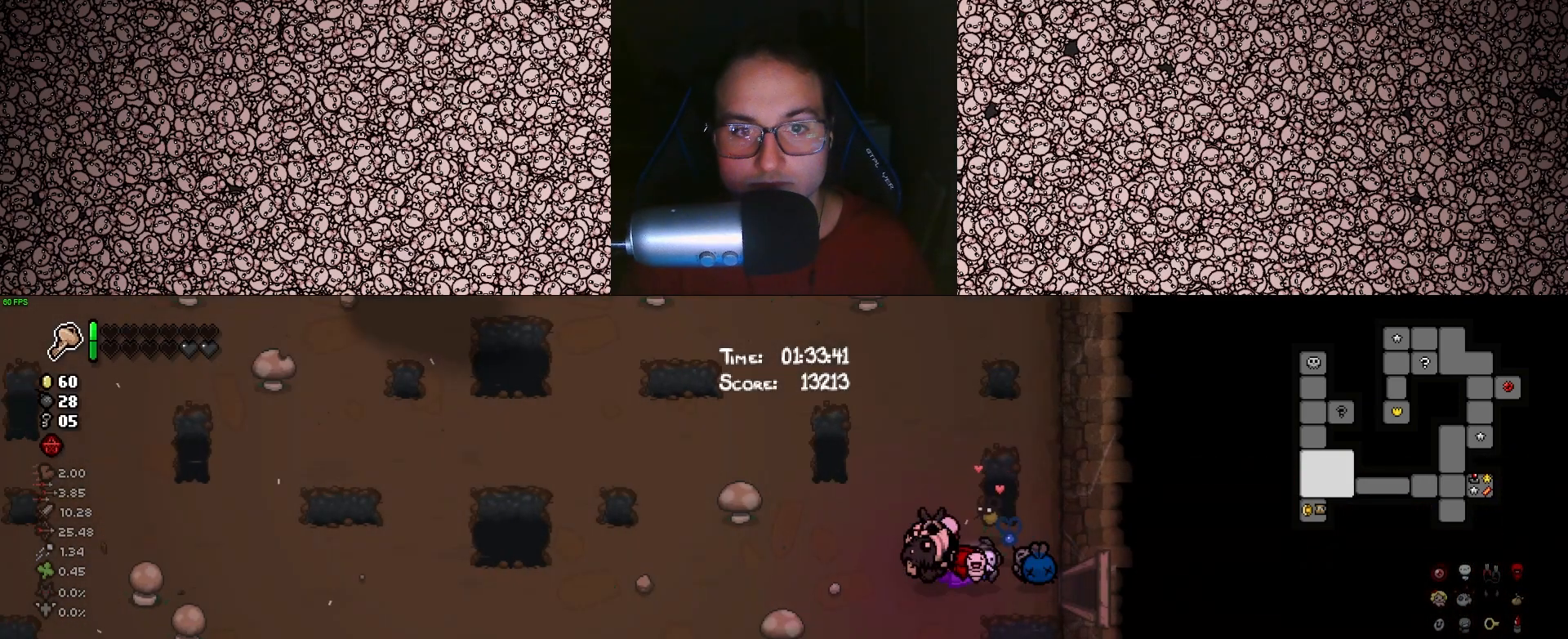
{"keys": ["tab", "w"], "events": [[200, "a", "up"], [200, "w", "down"]]}
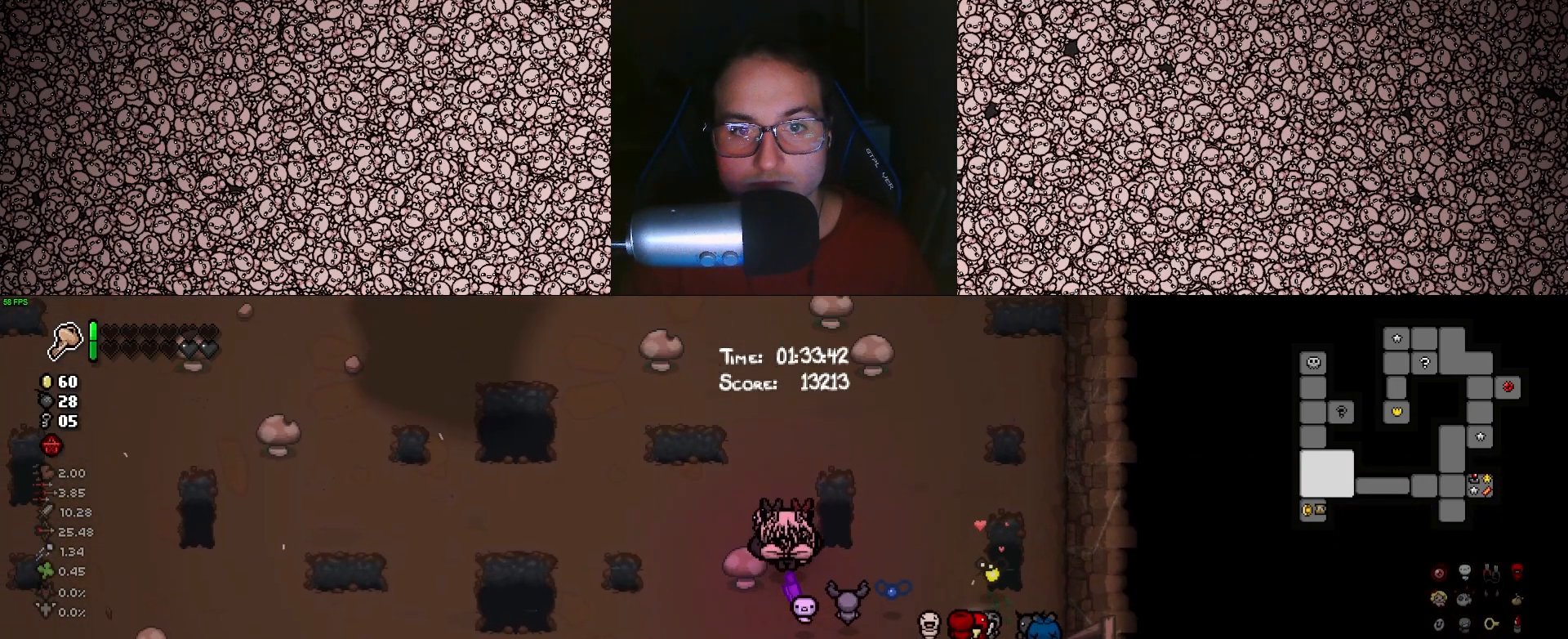
{"keys": ["a", "tab"], "events": [[100, "a", "down"], [150, "w", "up"]]}
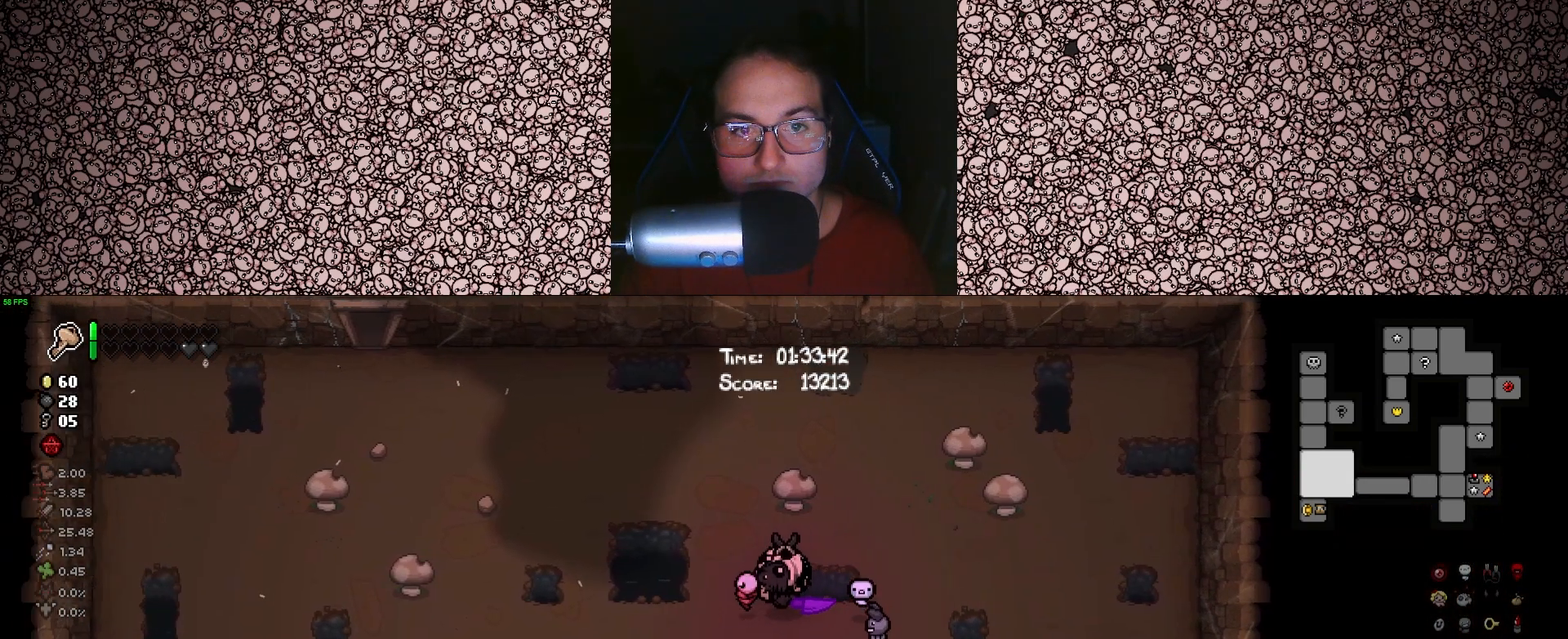
{"keys": ["a", "tab", "w"], "events": [[50, "w", "down"]]}
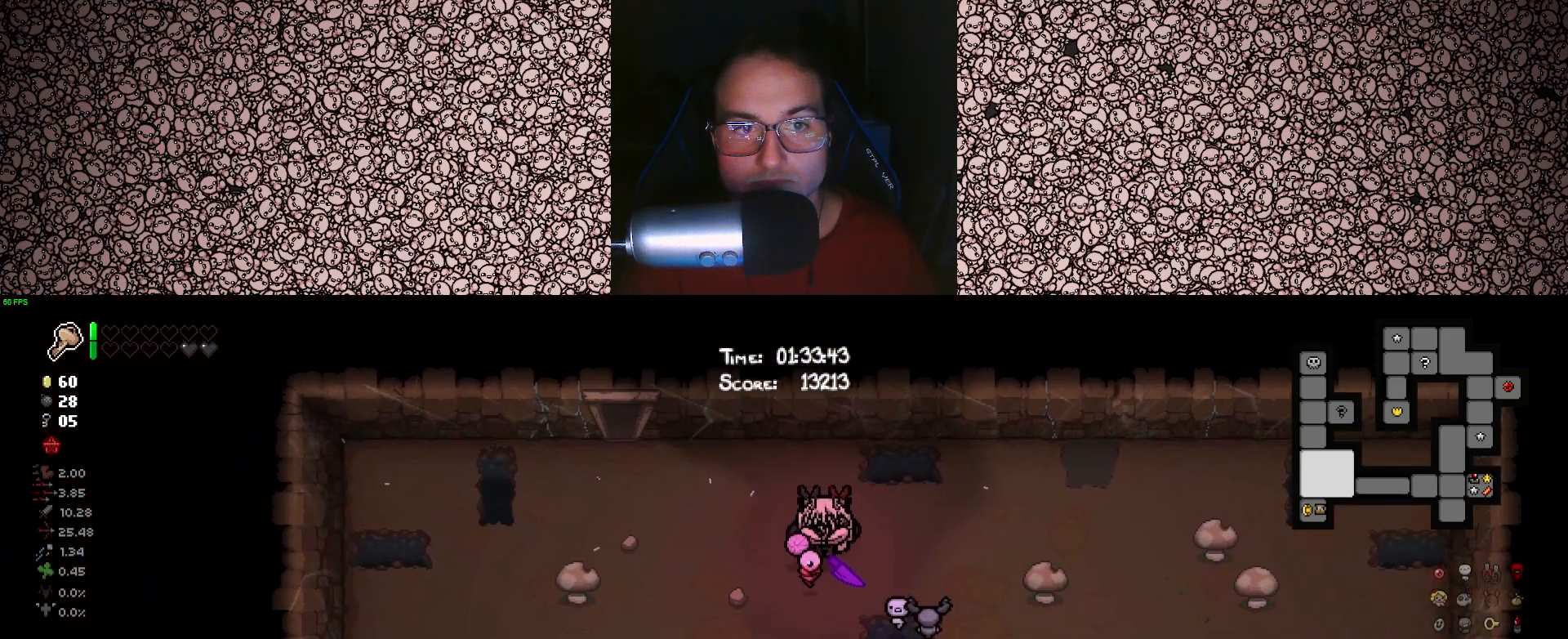
{"keys": ["tab", "w"], "events": [[66, "w", "up"], [216, "w", "down"], [333, "a", "up"]]}
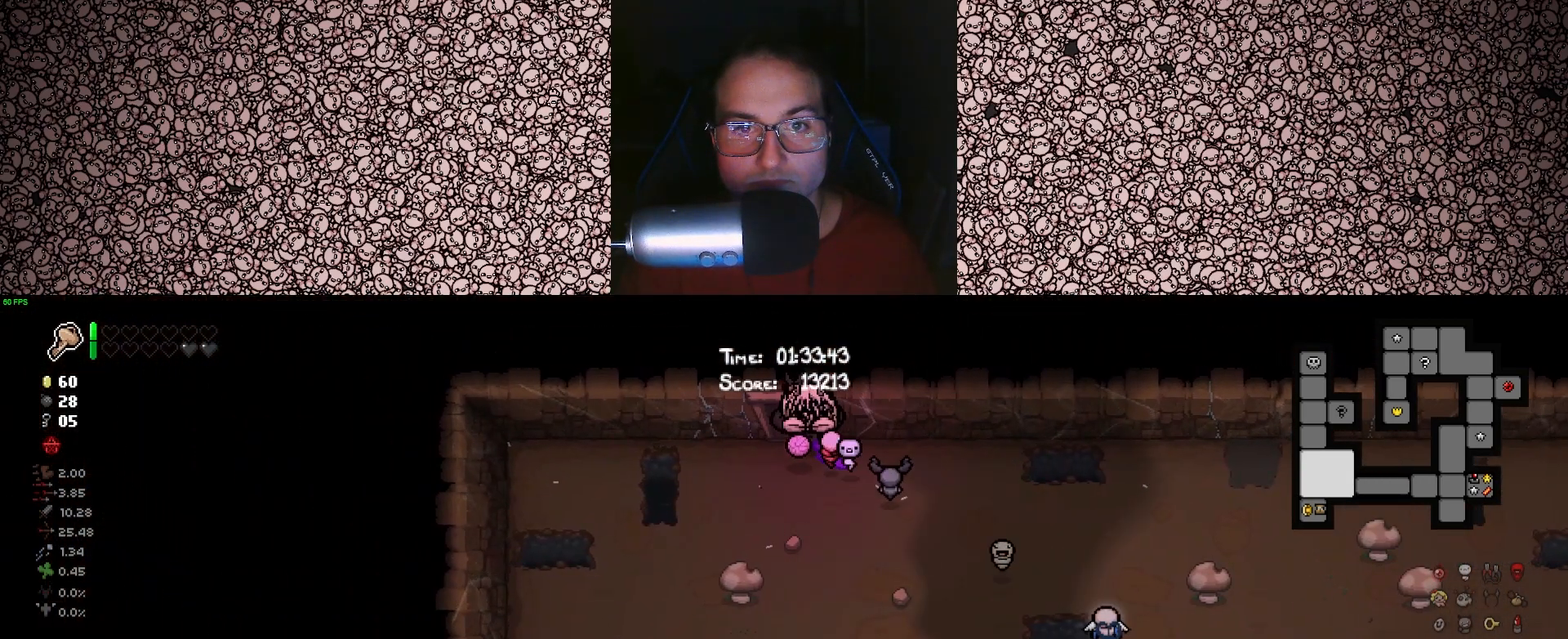
{"keys": ["tab", "w"], "events": []}
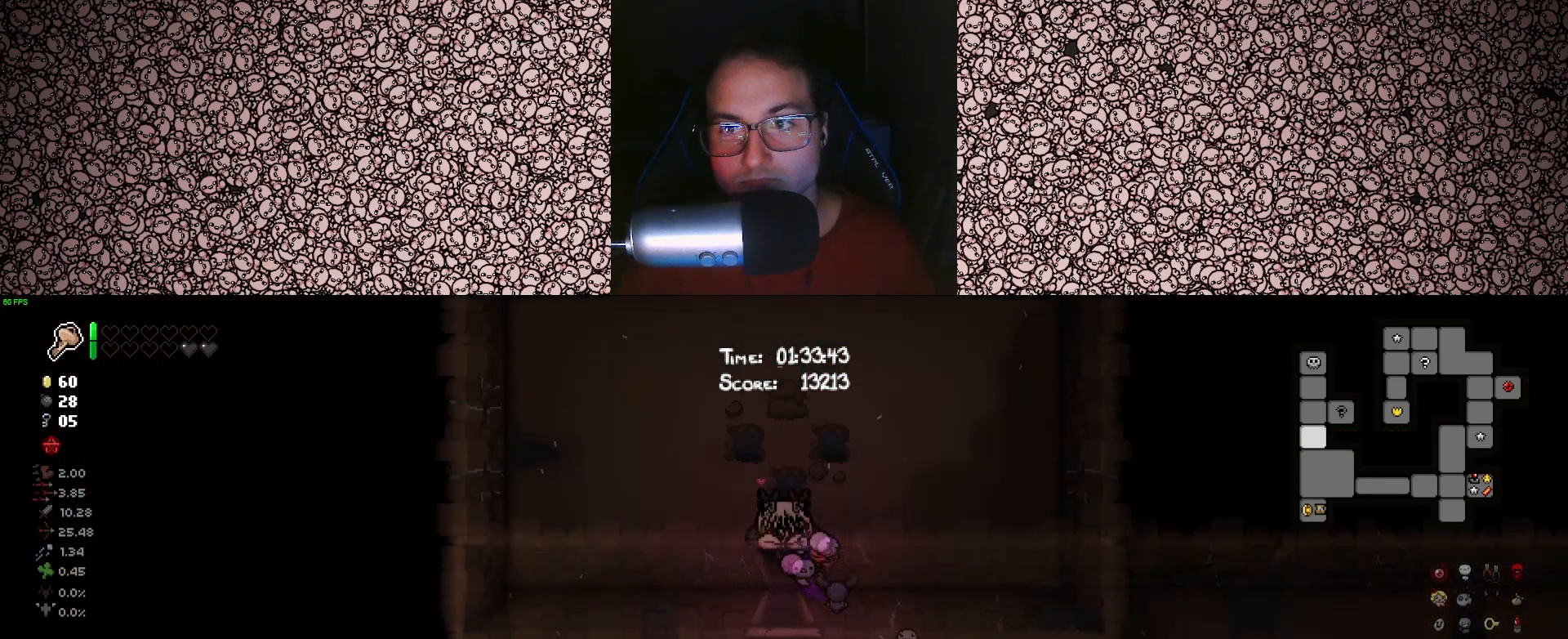
{"keys": ["tab", "w"], "events": [[133, "w", "up"], [283, "w", "down"]]}
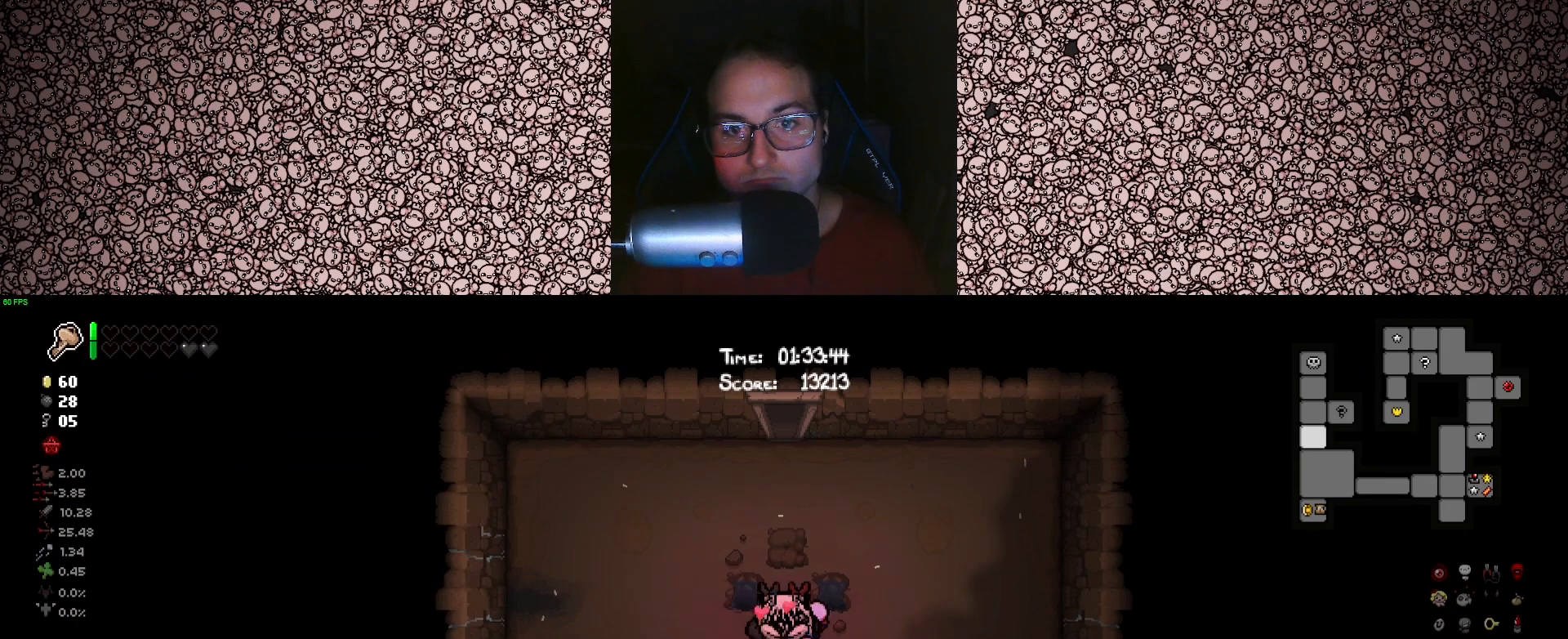
{"keys": ["tab", "w"], "events": []}
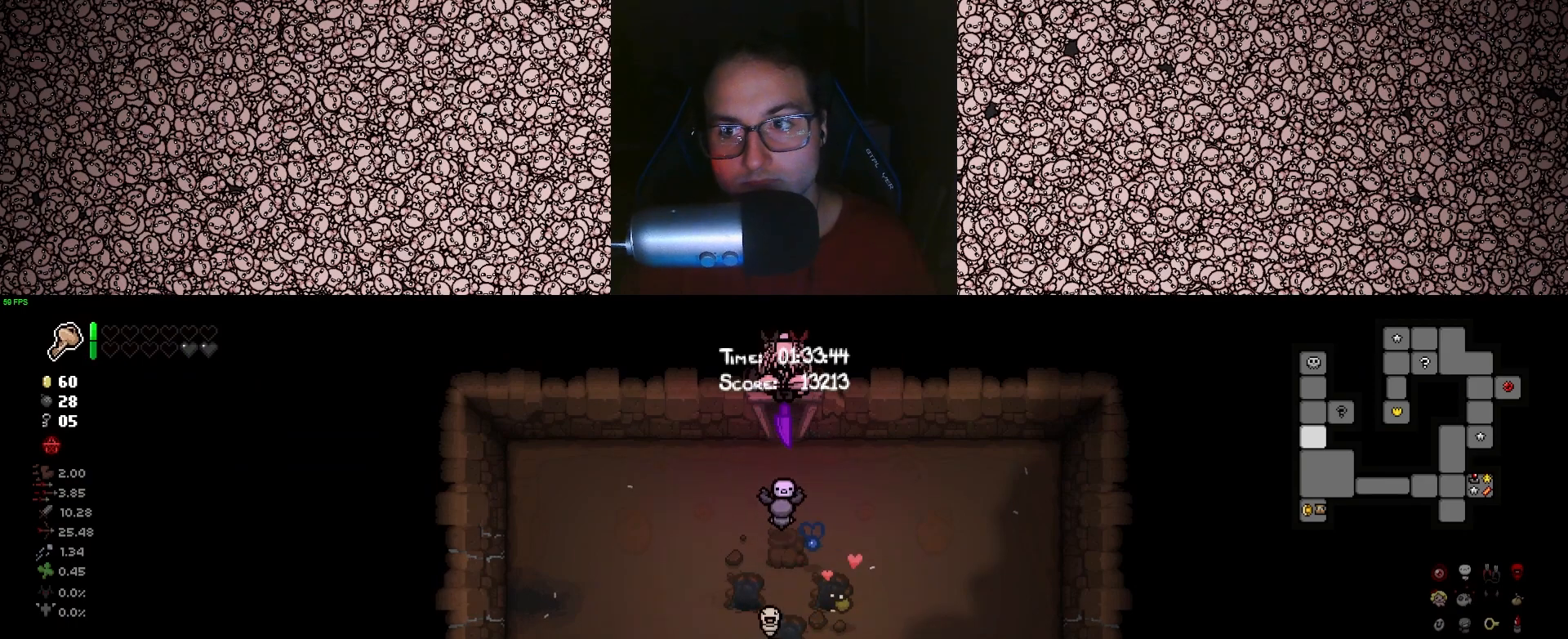
{"keys": ["tab", "w"], "events": [[83, "w", "up"], [383, "w", "down"]]}
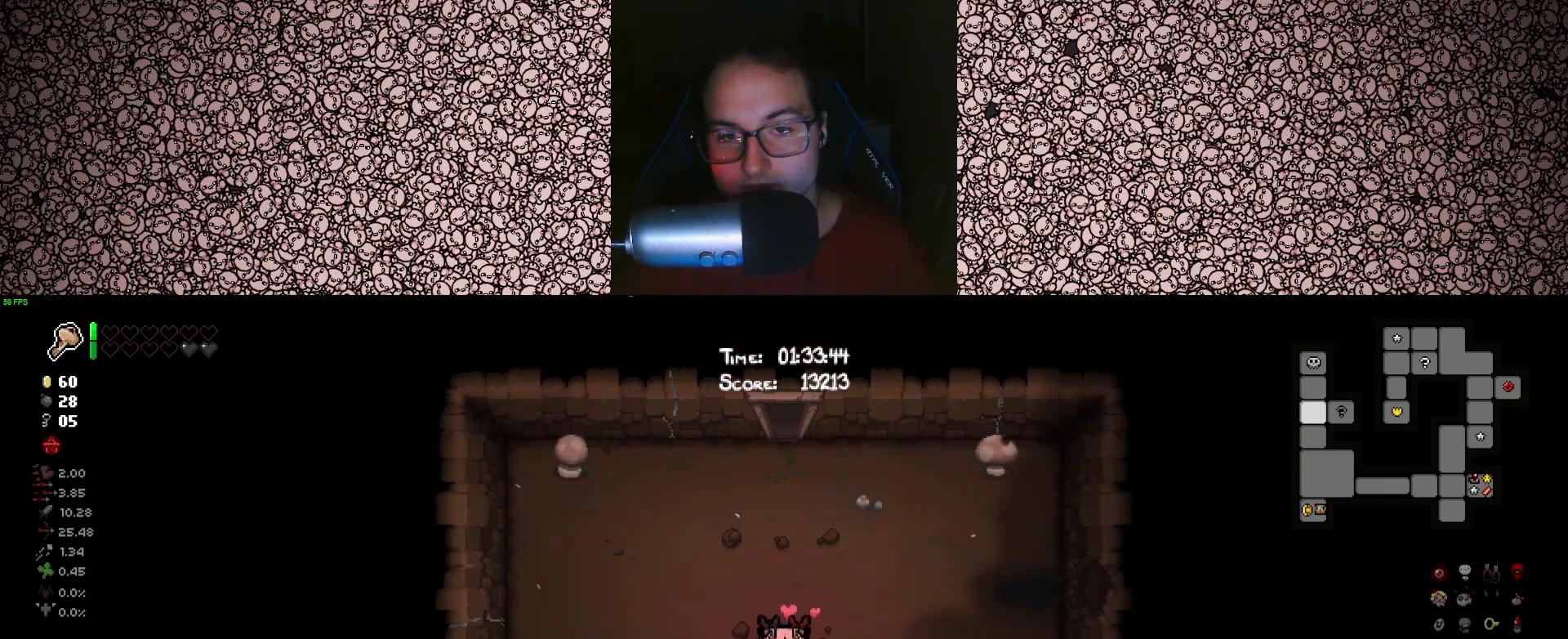
{"keys": ["tab", "w"], "events": []}
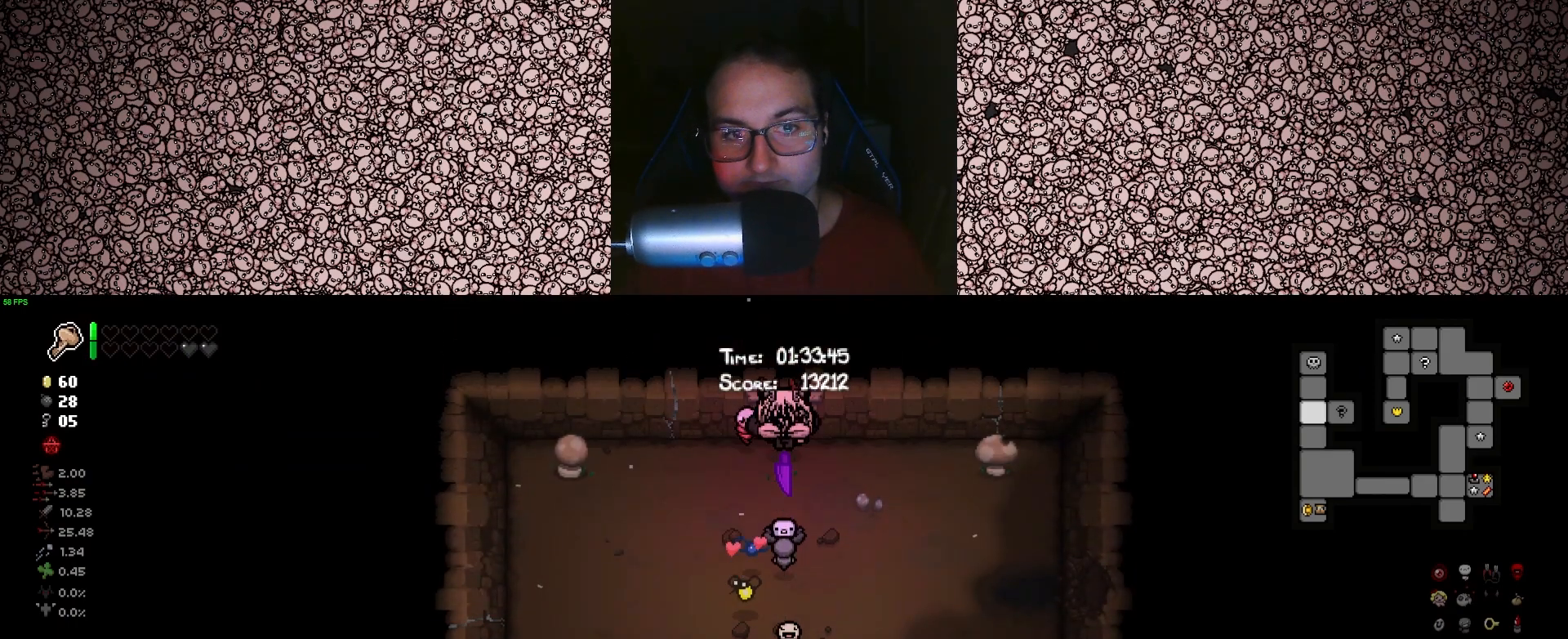
{"keys": ["tab"], "events": [[183, "w", "up"]]}
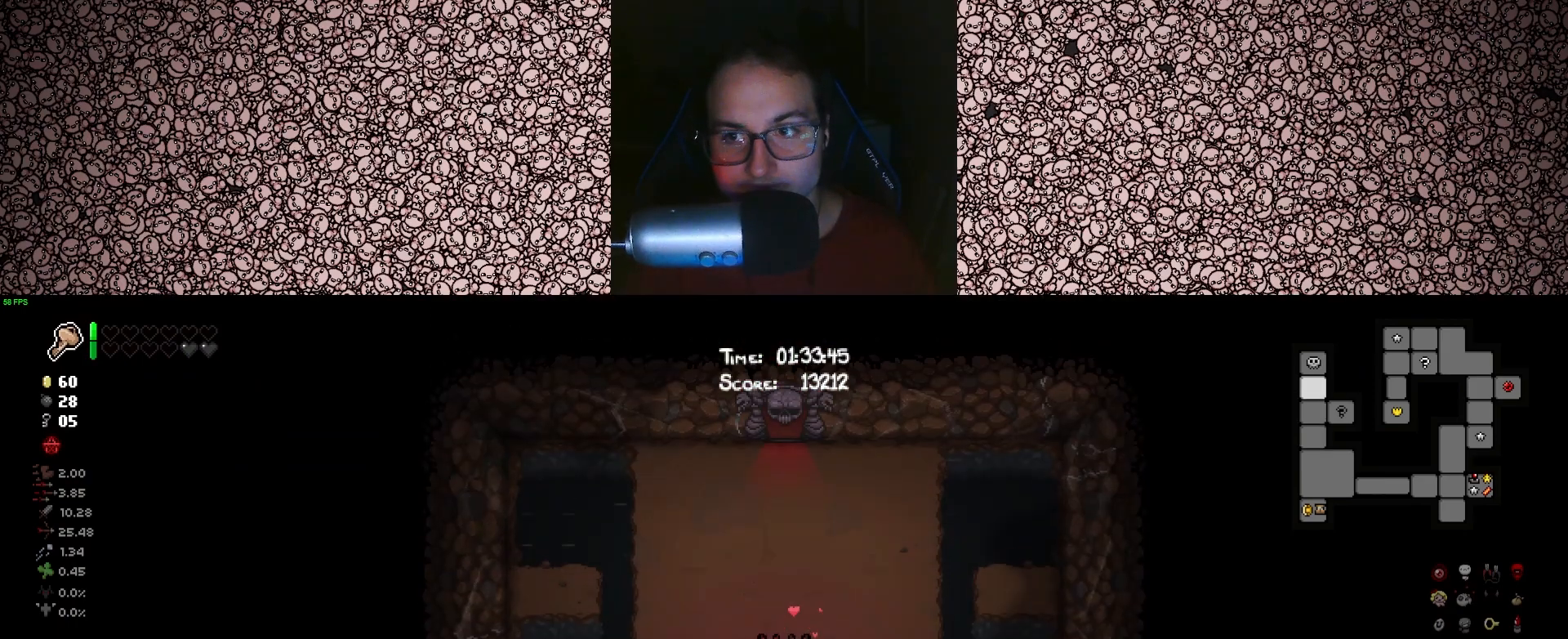
{"keys": ["w"], "events": [[116, "w", "down"], [333, "tab", "up"]]}
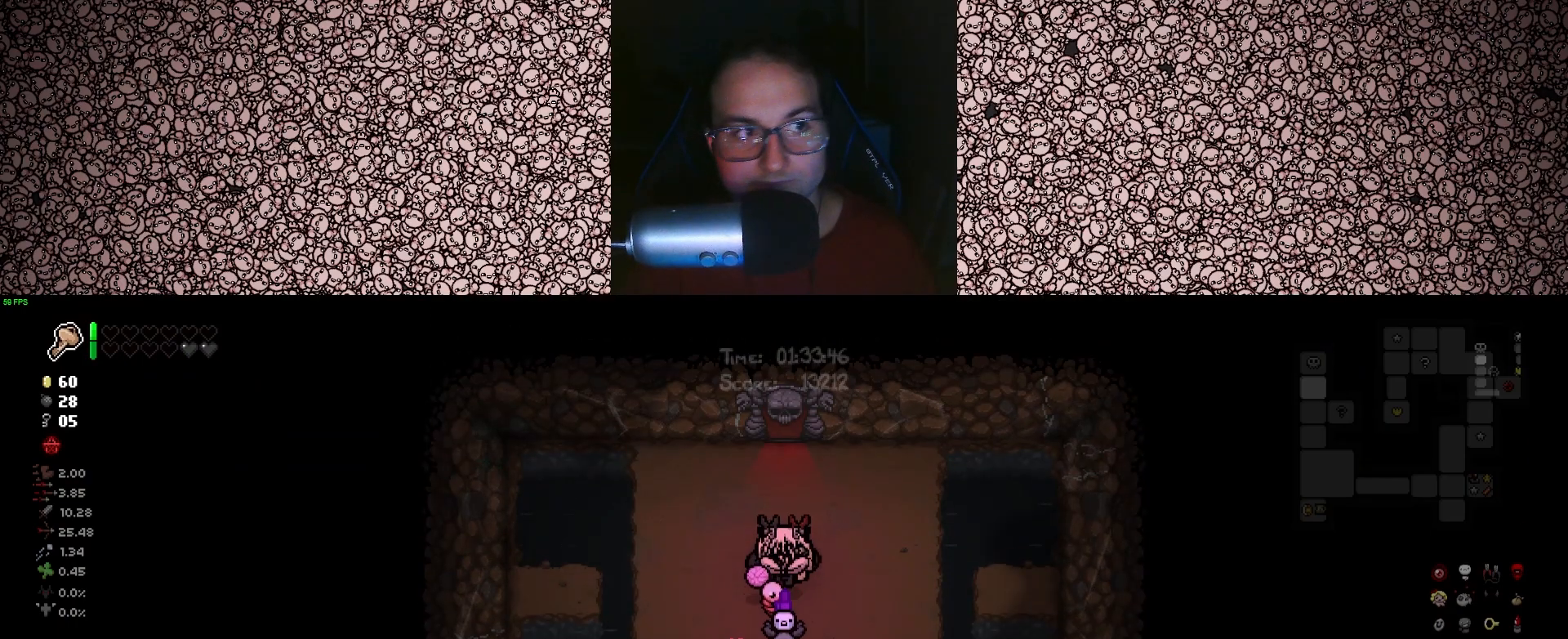
{"keys": ["w"], "events": []}
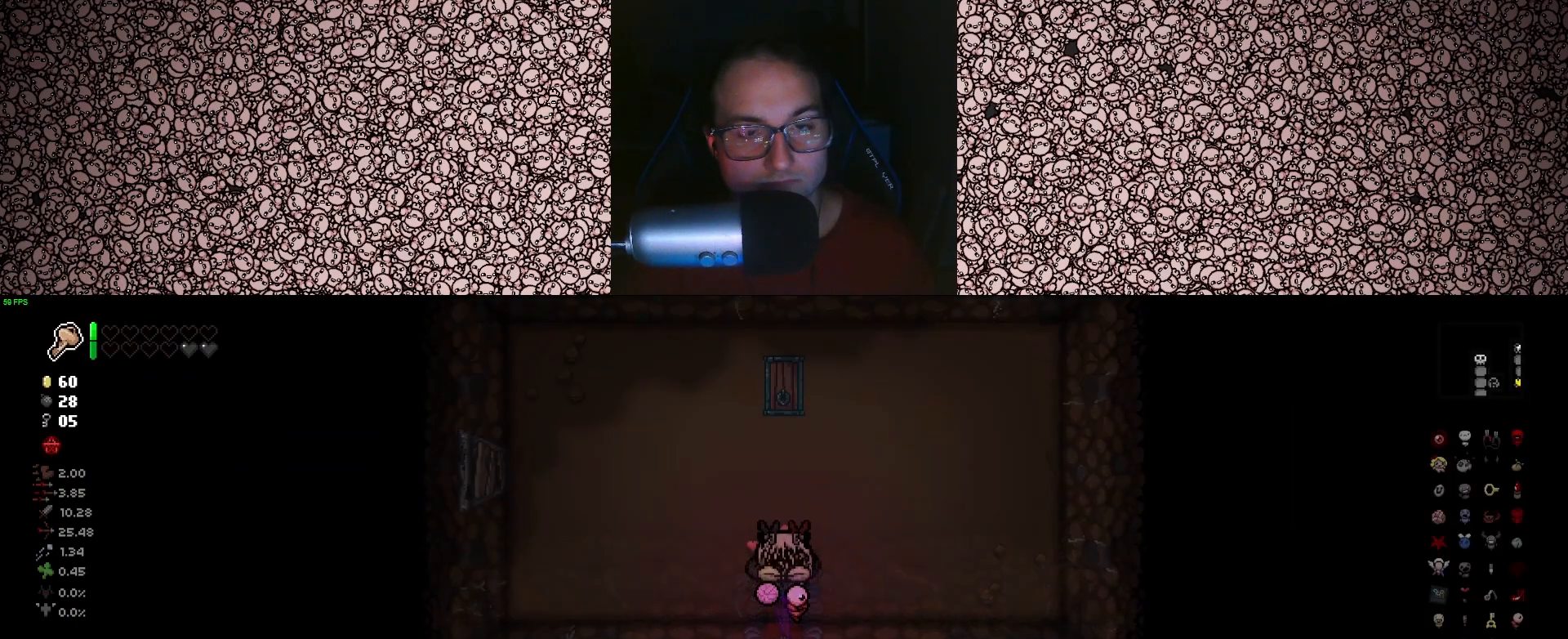
{"keys": [], "events": [[33, "w", "up"]]}
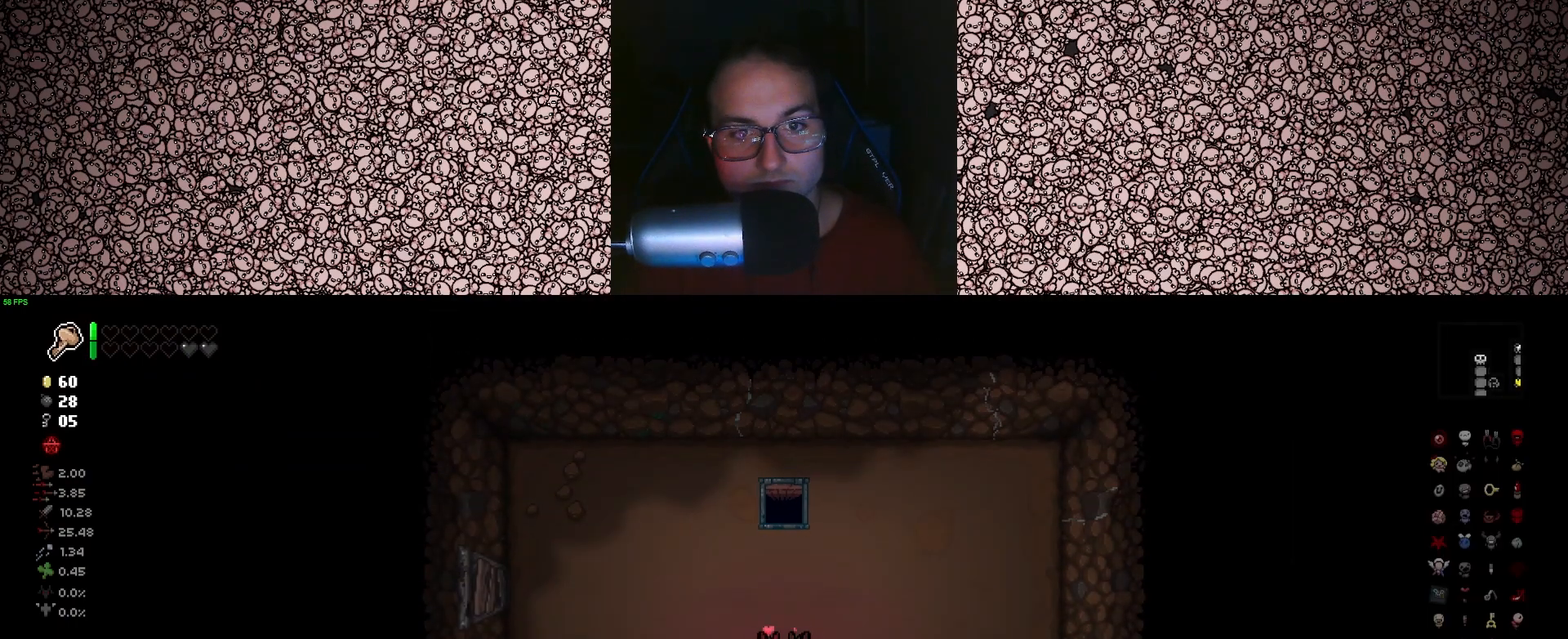
{"keys": [], "events": [[16, "w", "down"], [466, "w", "up"]]}
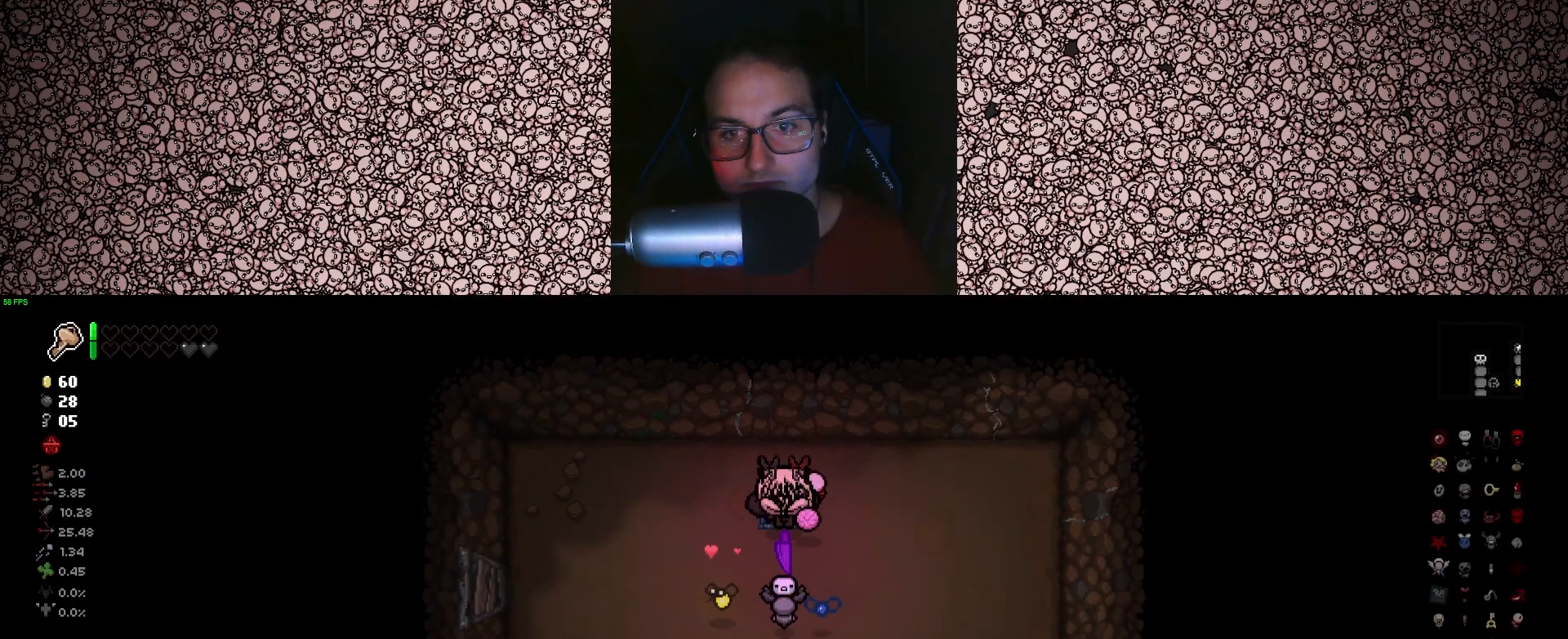
{"keys": [], "events": []}
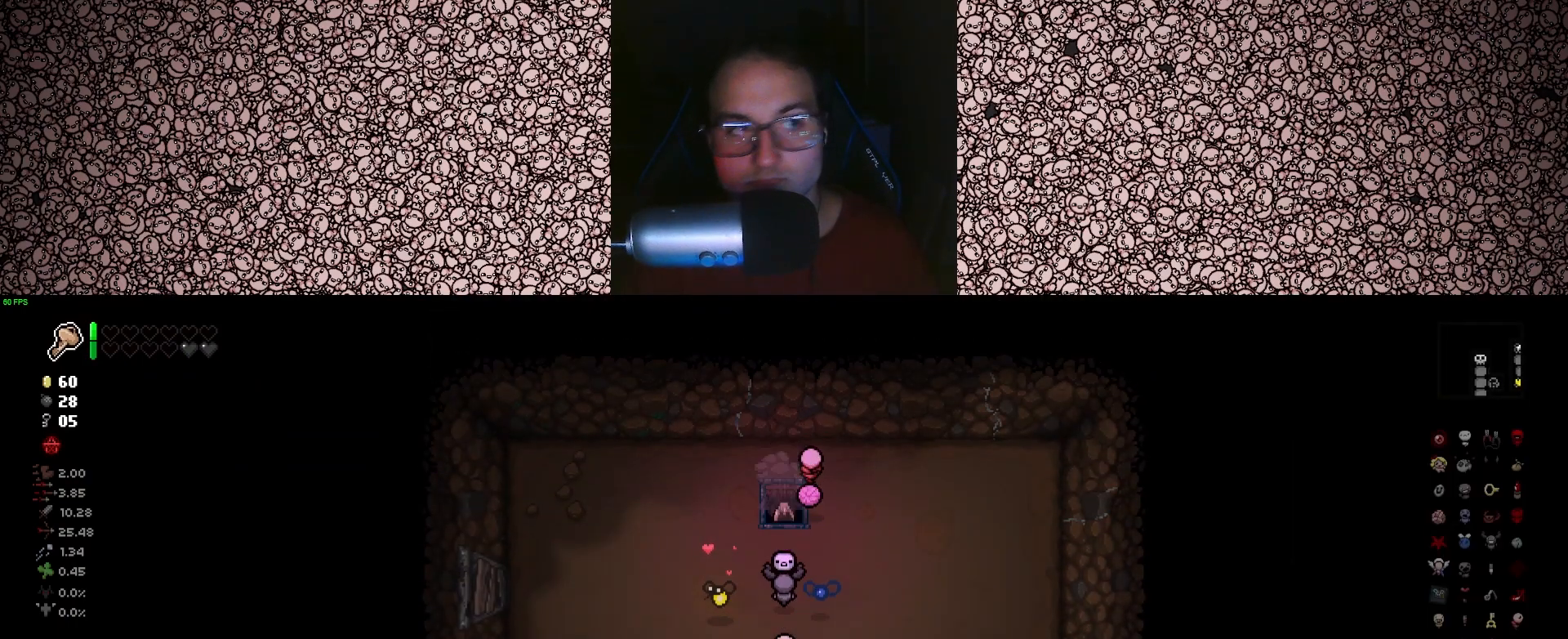
{"keys": [], "events": []}
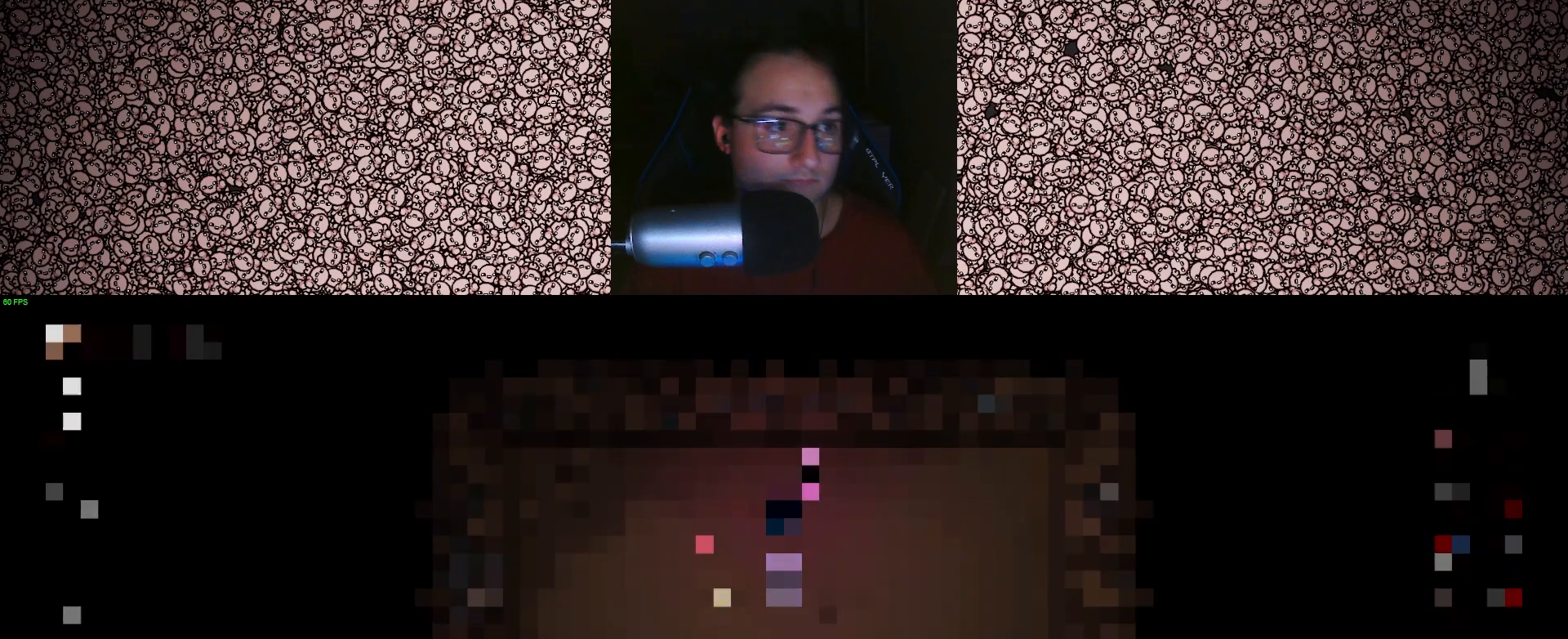
{"keys": [], "events": []}
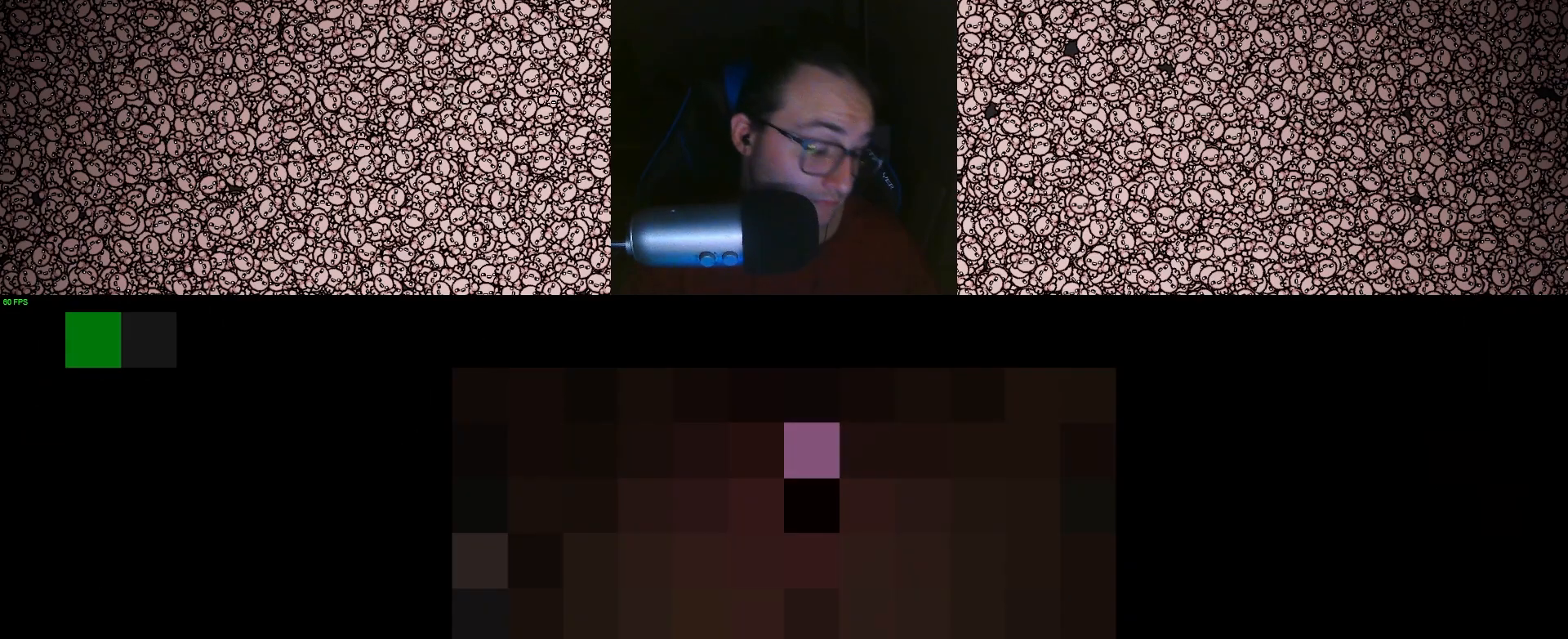
{"keys": [], "events": []}
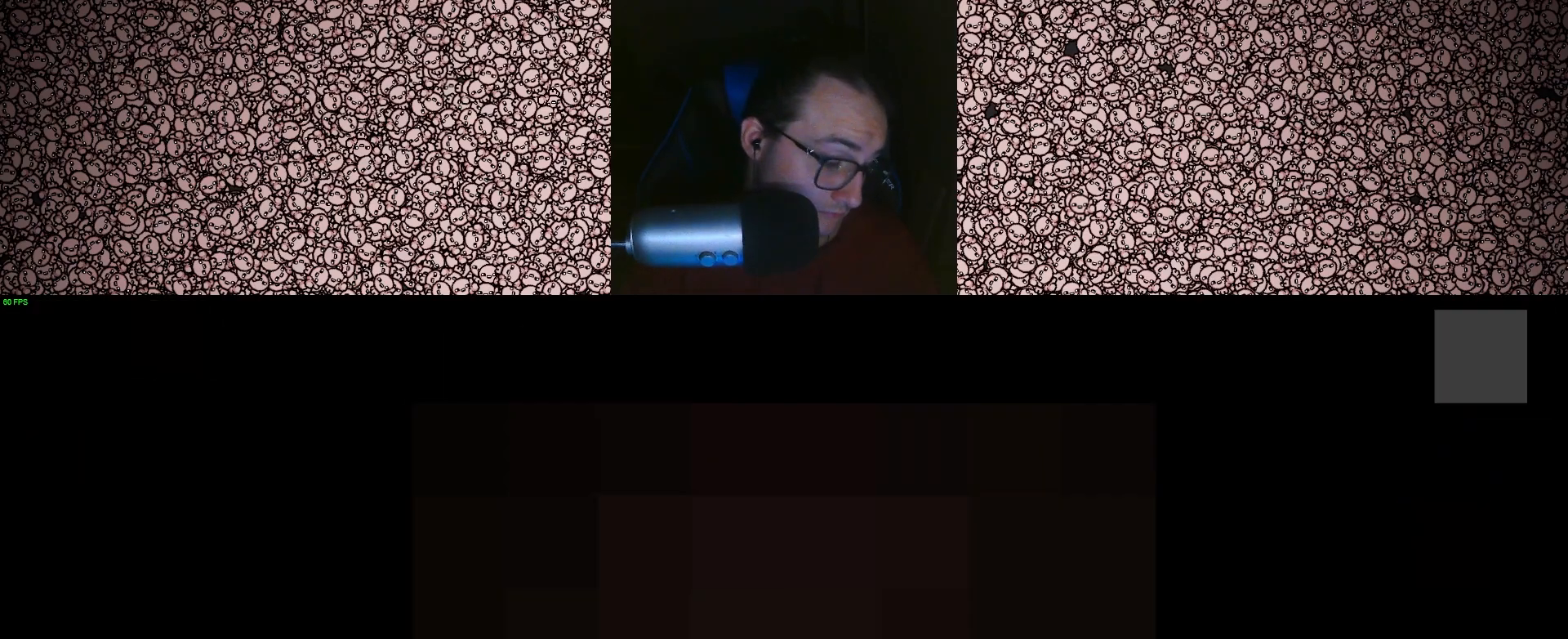
{"keys": [], "events": []}
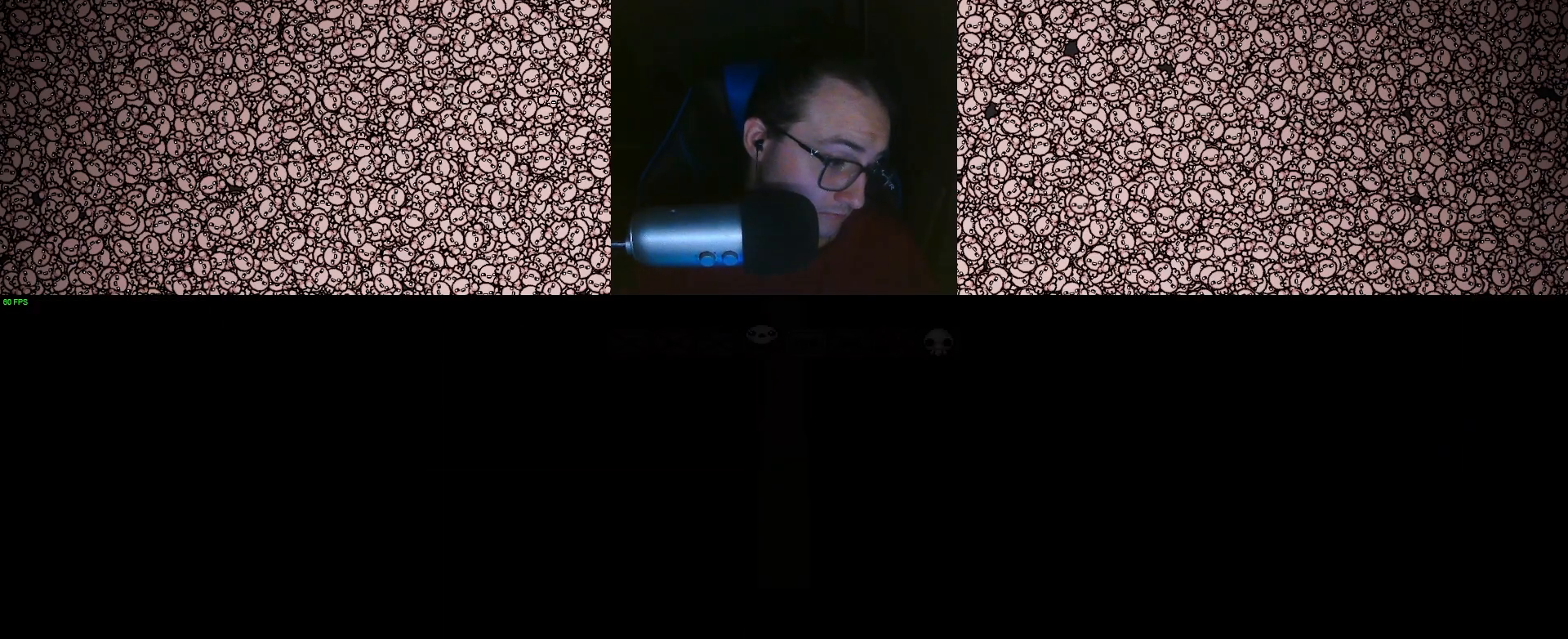
{"keys": [], "events": [[333, "space", "down"], [416, "space", "up"]]}